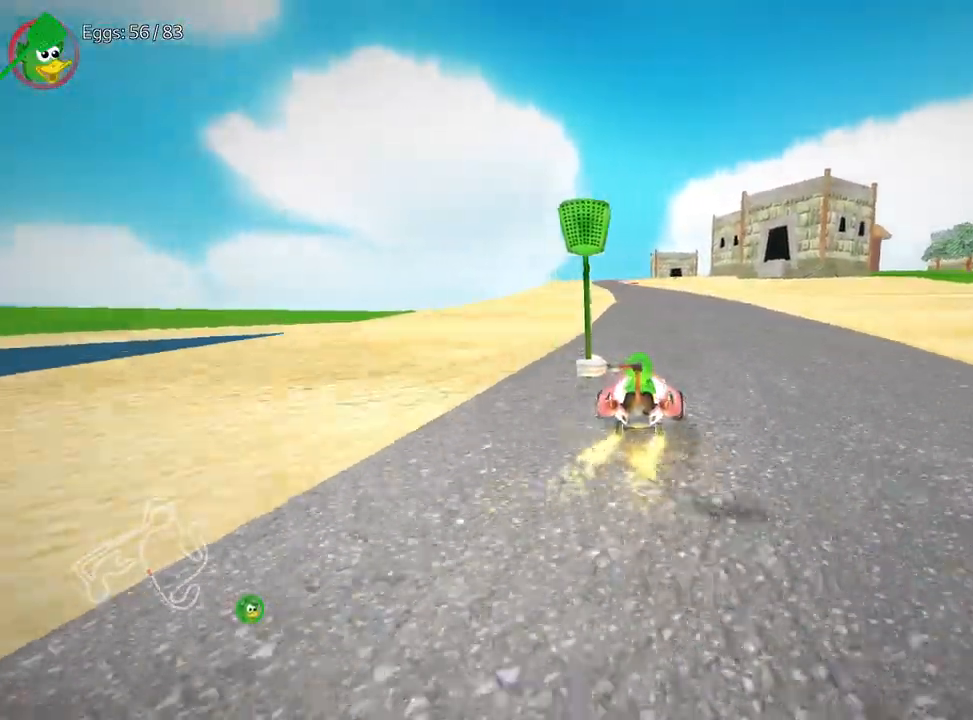
Gameplay with keyboard; each line is a JSON object with the keys held at the frame after it. "events" lists presses ("down") and releases ("up") of "down", "fire", "flag", "left", "look", "nitro", "right", "skid" and "up" between this image and that frame as [ms after this image, input, new state], when the widget could be followed in between. No other keys are recorded. Mouse input is not recorded. Key names are as the overlay labels them; some are game actions (e.g. jump) rather than physical keys.
{"keys": ["nitro", "up"], "events": [[33, "right", "down"], [300, "right", "up"], [350, "left", "down"], [433, "nitro", "down"], [500, "left", "up"]]}
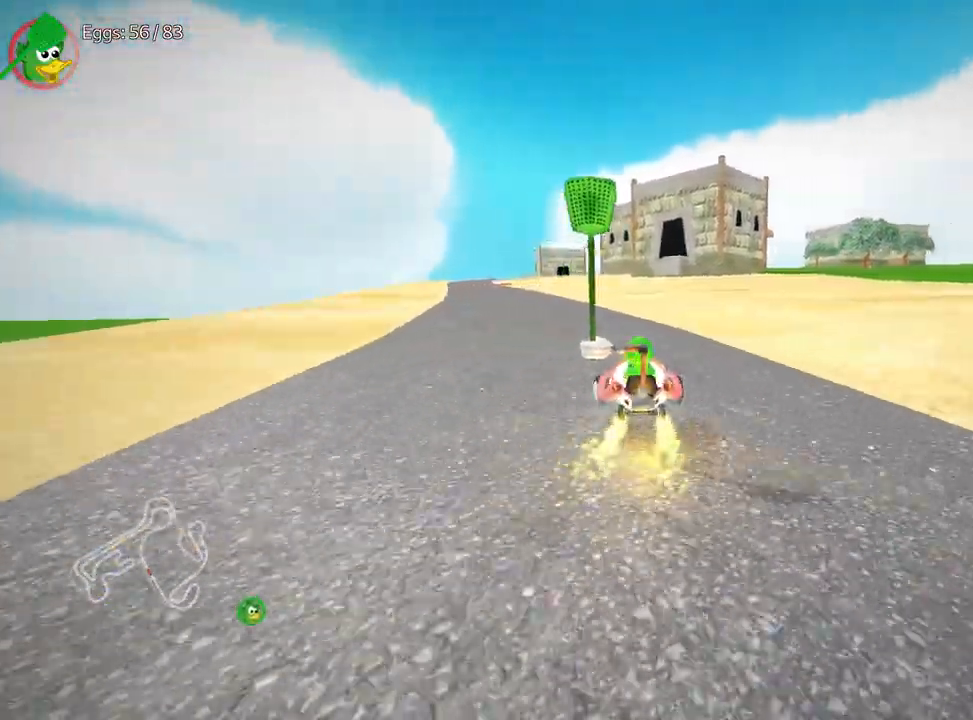
{"keys": ["right", "up"], "events": [[17, "right", "down"], [100, "nitro", "up"], [267, "left", "down"], [433, "left", "up"]]}
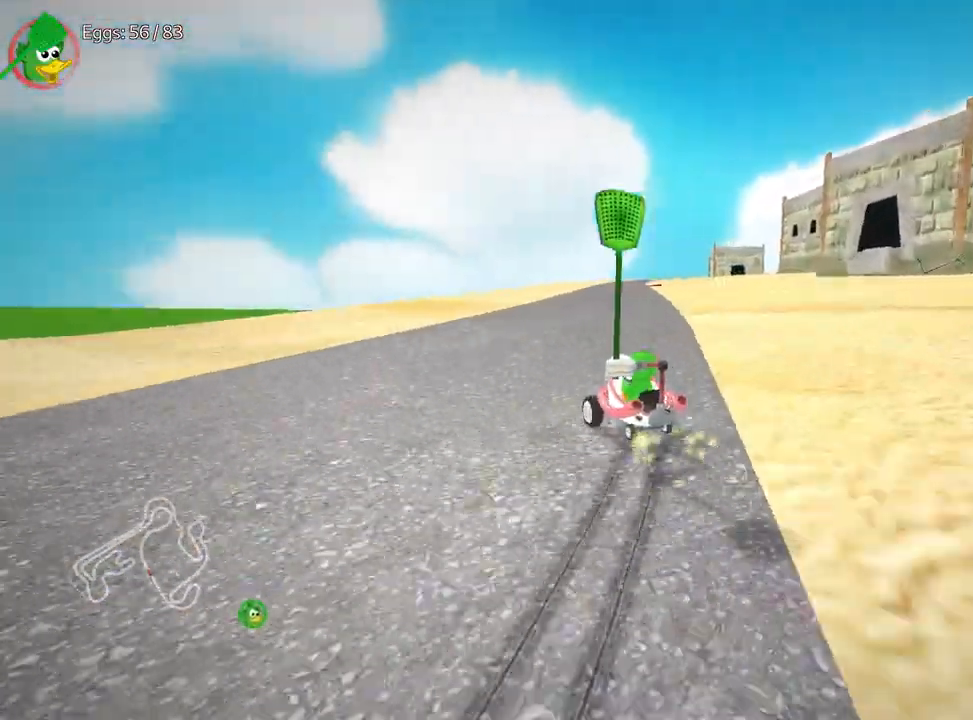
{"keys": ["right", "up"], "events": []}
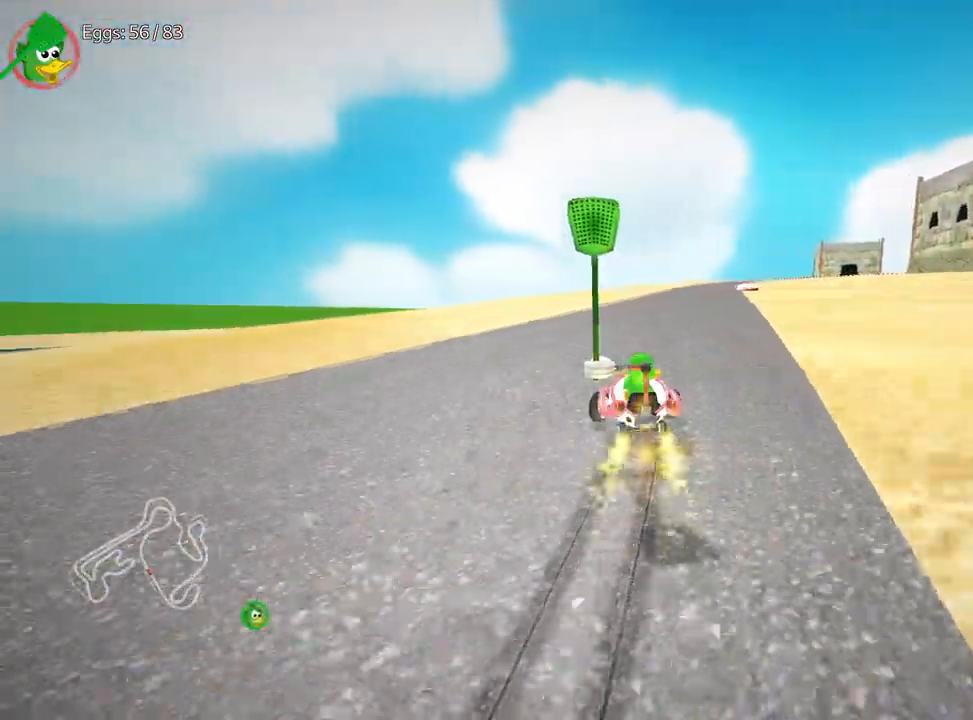
{"keys": ["nitro", "up"], "events": [[183, "nitro", "down"], [383, "right", "up"]]}
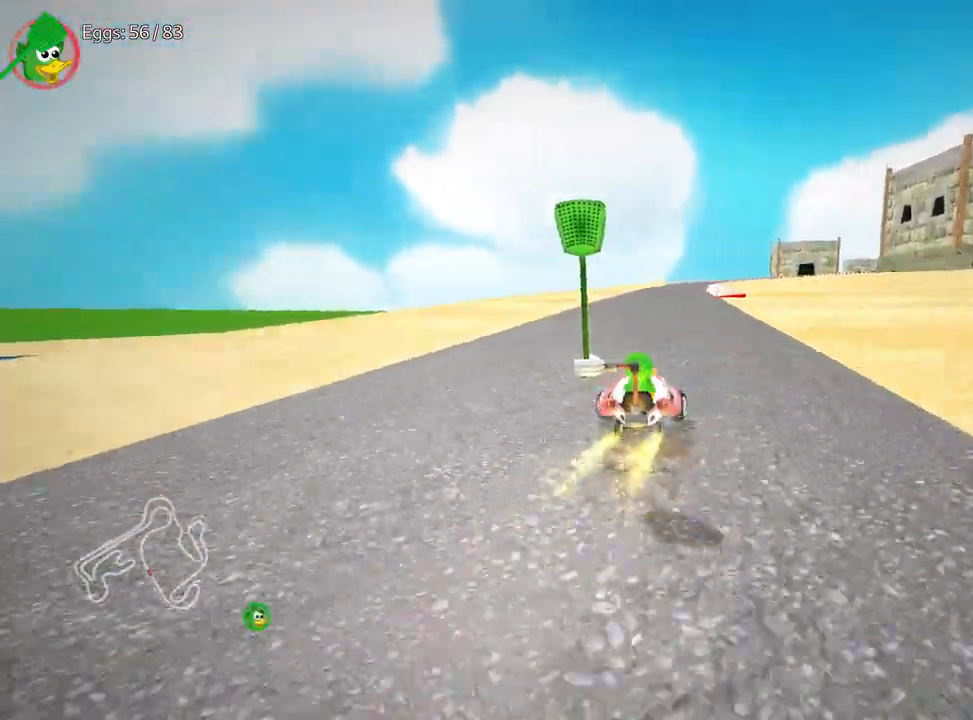
{"keys": ["left", "up"], "events": [[267, "left", "down"], [300, "nitro", "up"]]}
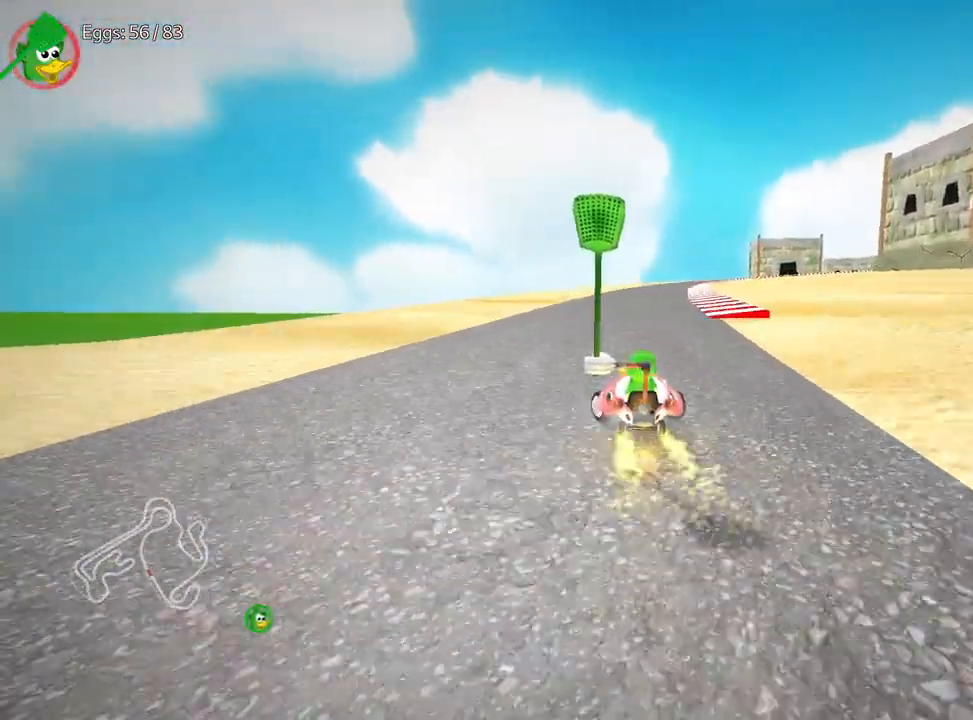
{"keys": ["left", "up"], "events": [[33, "left", "up"], [83, "right", "down"], [250, "right", "up"], [283, "left", "down"]]}
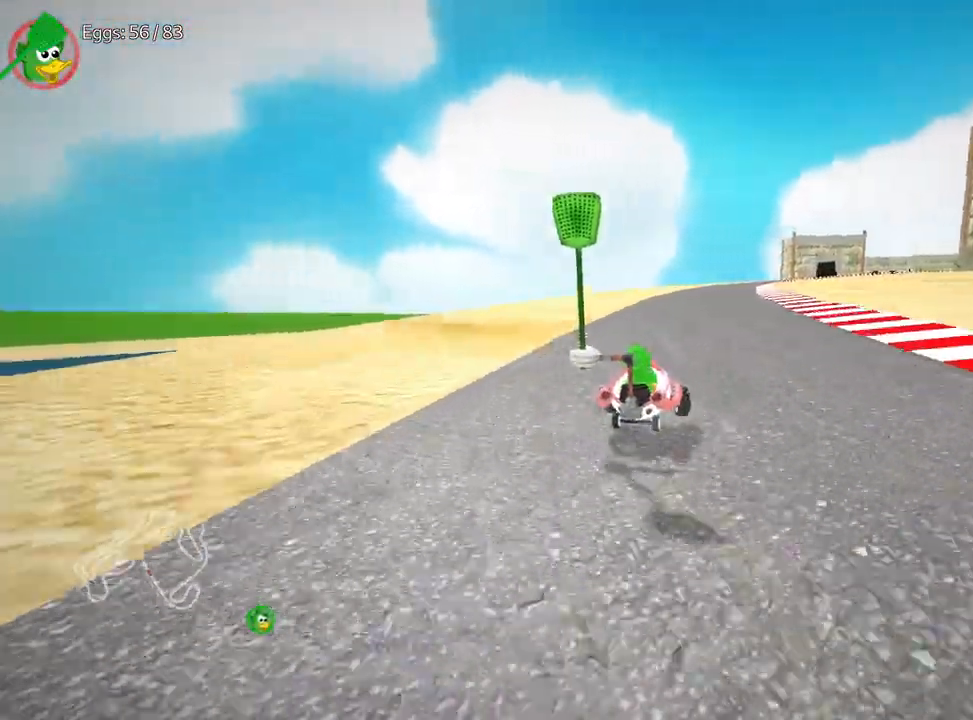
{"keys": ["left", "up"], "events": []}
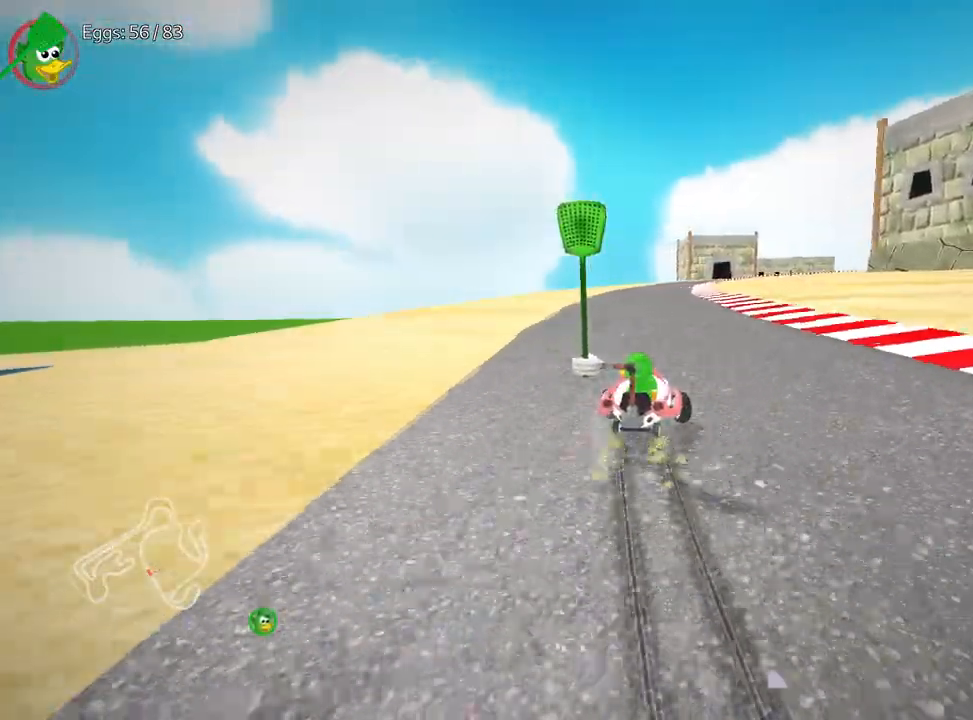
{"keys": ["fire", "left", "up"], "events": [[483, "fire", "down"]]}
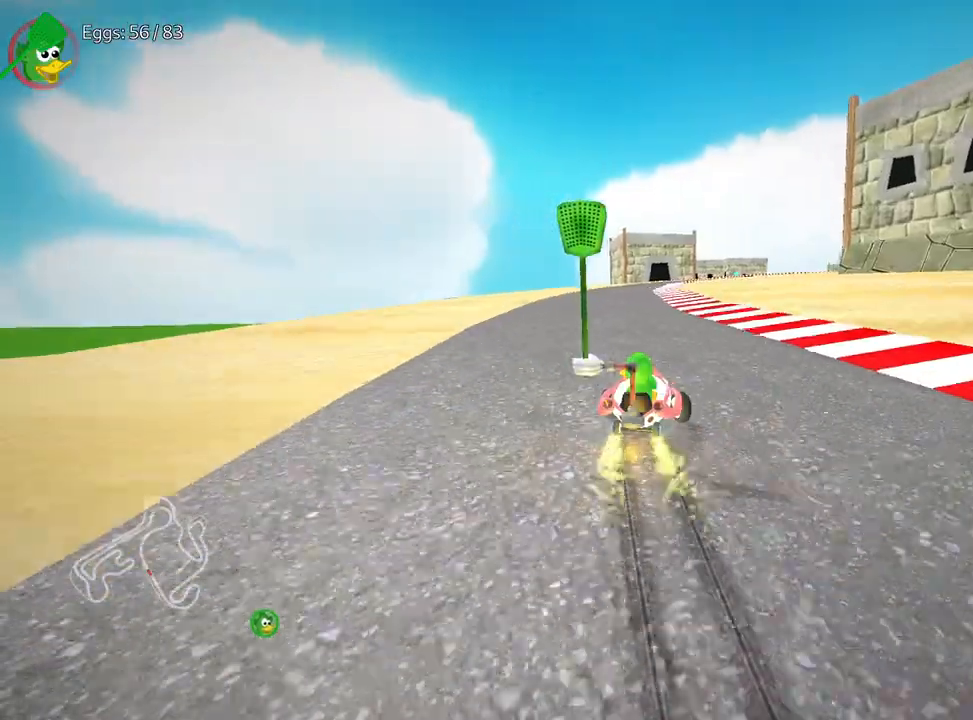
{"keys": ["left", "up"], "events": [[67, "fire", "up"], [417, "fire", "down"], [500, "fire", "up"]]}
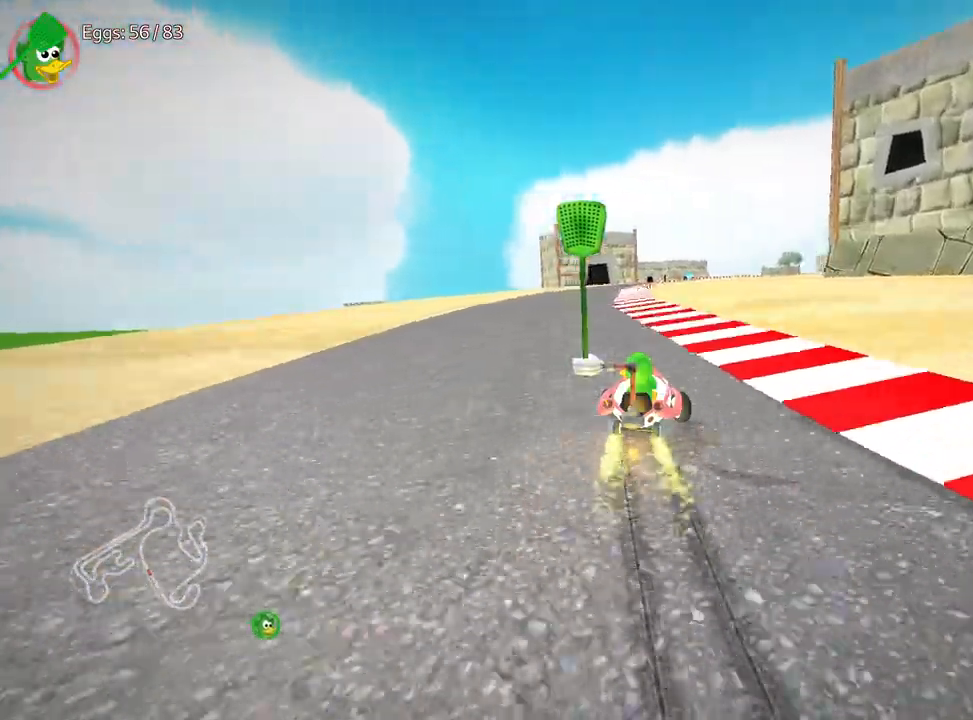
{"keys": ["nitro", "up"], "events": [[133, "fire", "down"], [267, "fire", "up"], [333, "nitro", "down"], [367, "left", "up"]]}
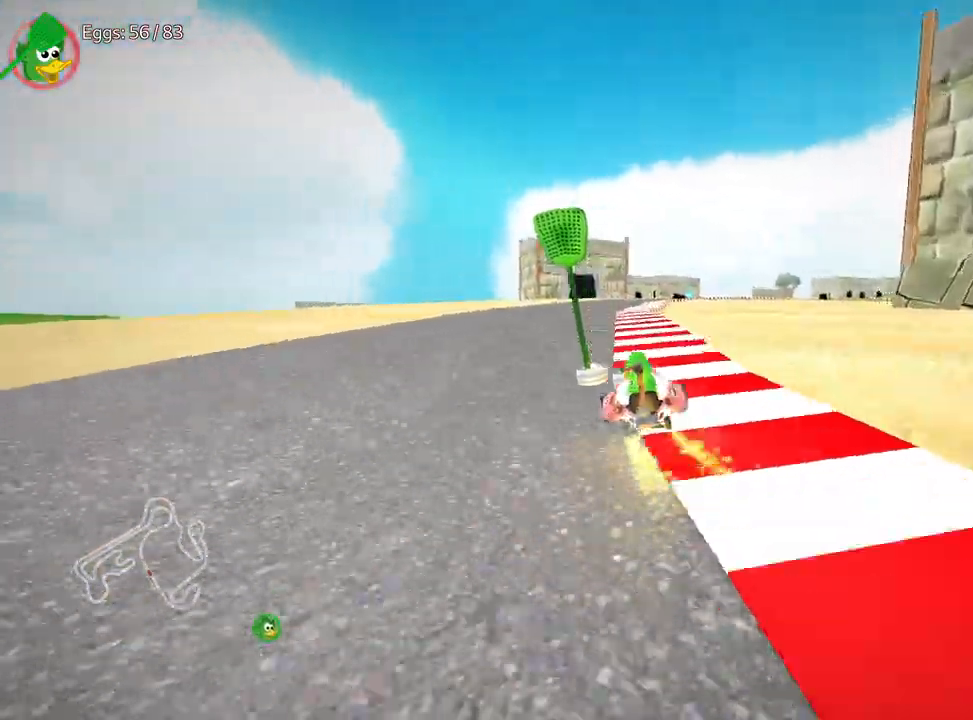
{"keys": ["up"], "events": [[17, "fire", "down"], [50, "nitro", "up"], [150, "fire", "up"], [267, "right", "down"], [317, "fire", "down"], [433, "right", "up"], [467, "fire", "up"]]}
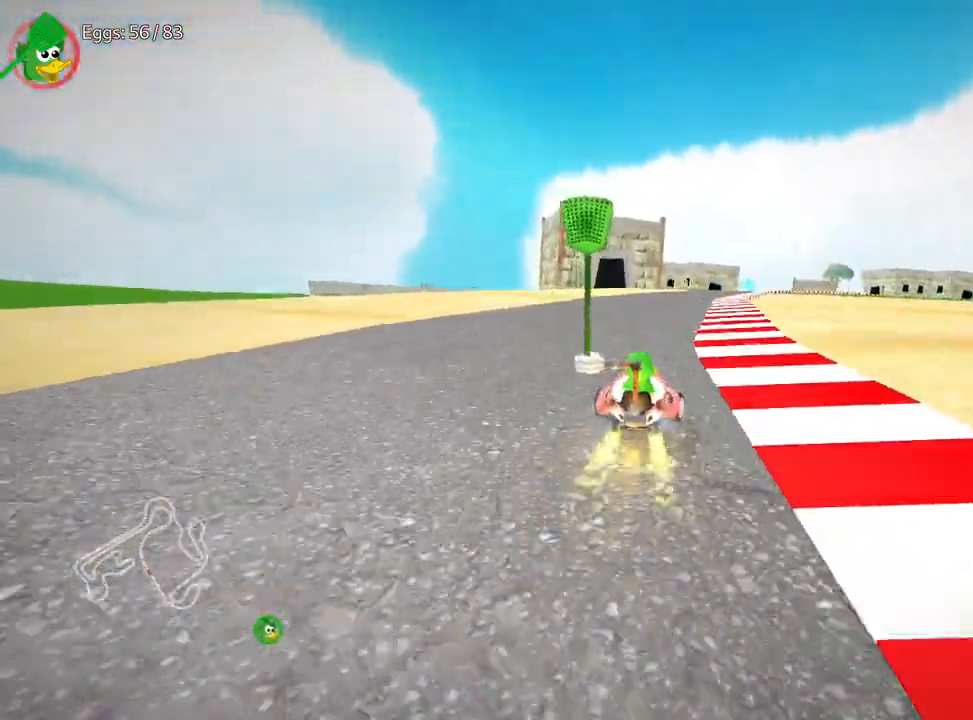
{"keys": ["right", "up"], "events": [[333, "right", "down"]]}
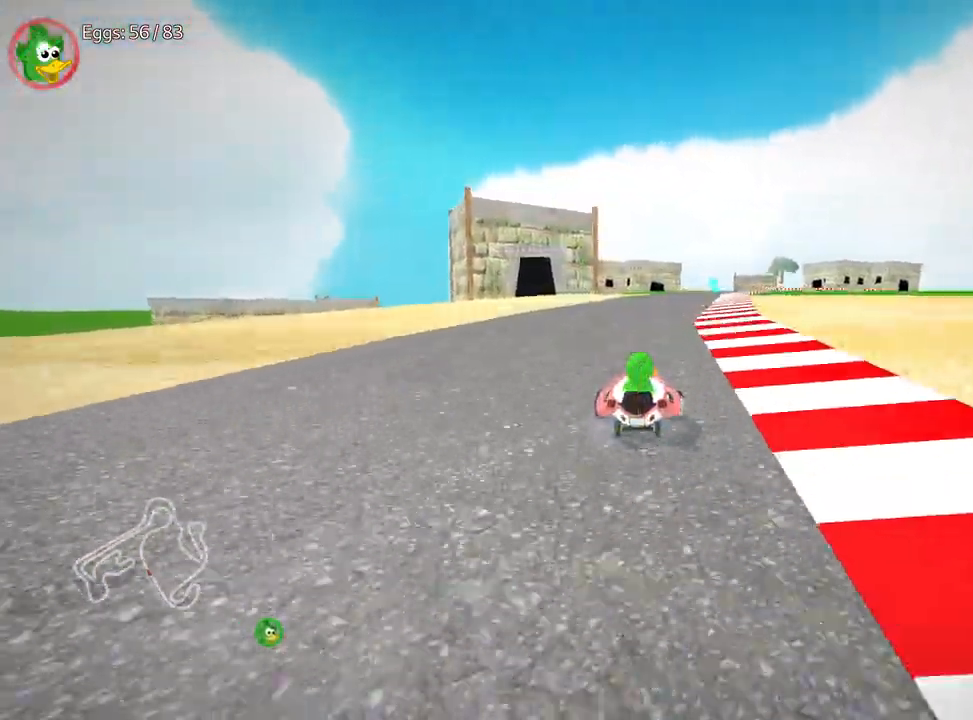
{"keys": ["up"], "events": [[33, "right", "up"]]}
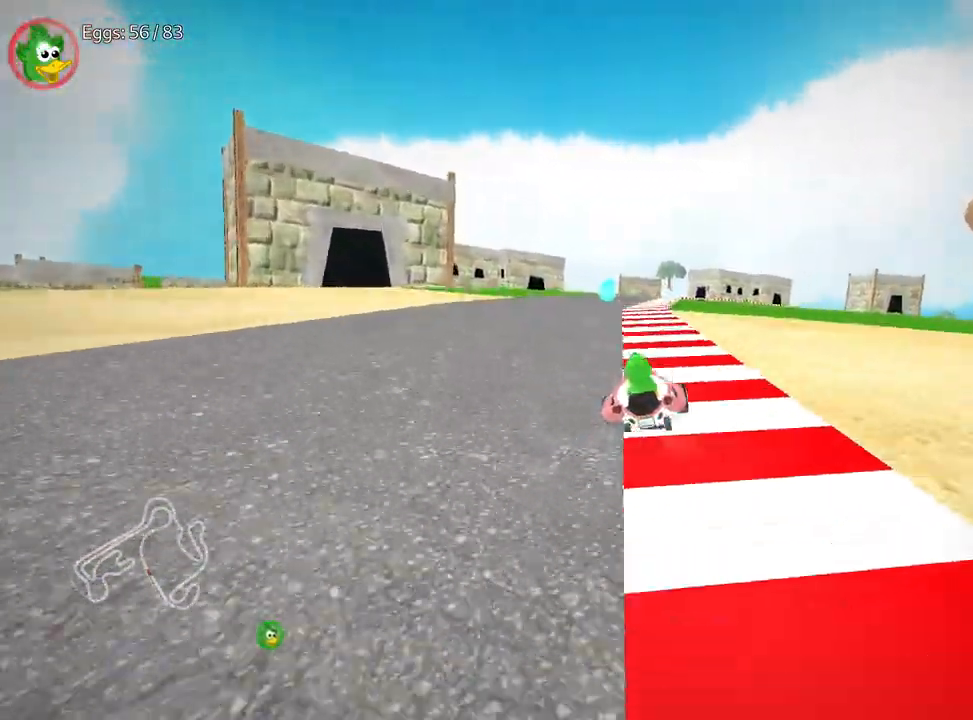
{"keys": ["up"], "events": [[117, "left", "down"], [300, "left", "up"]]}
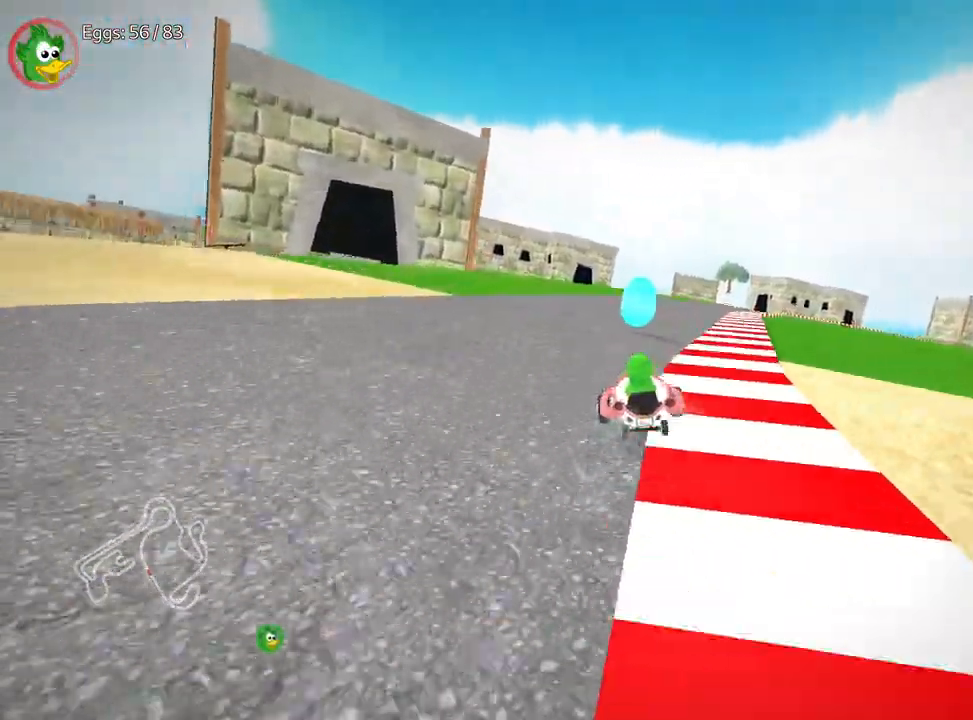
{"keys": ["left", "up"], "events": [[133, "right", "down"], [250, "left", "down"], [283, "right", "up"]]}
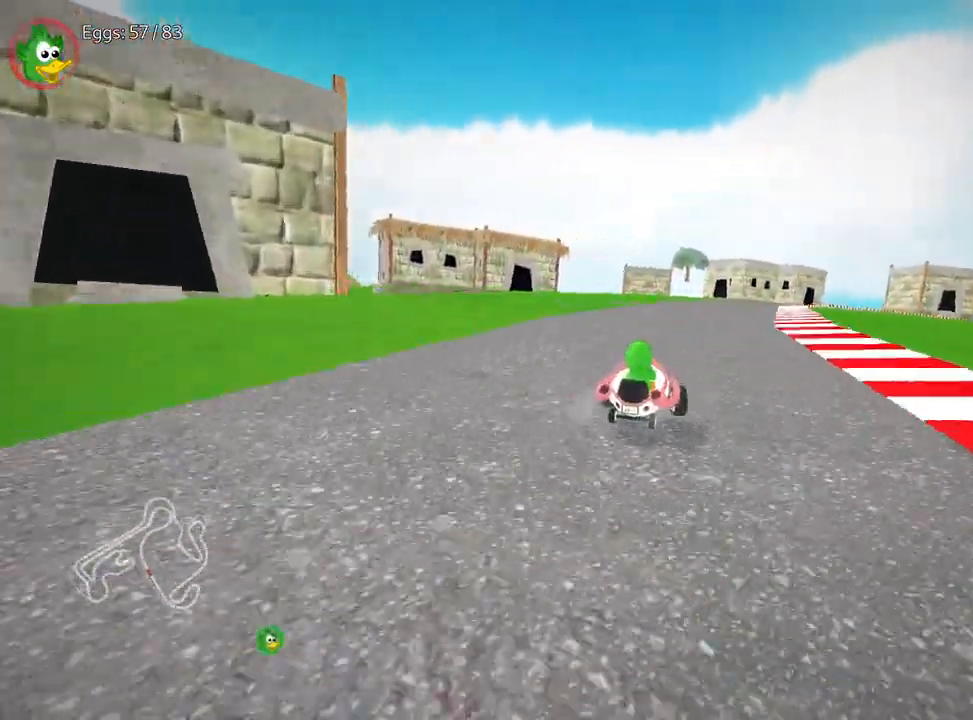
{"keys": ["left", "up"], "events": []}
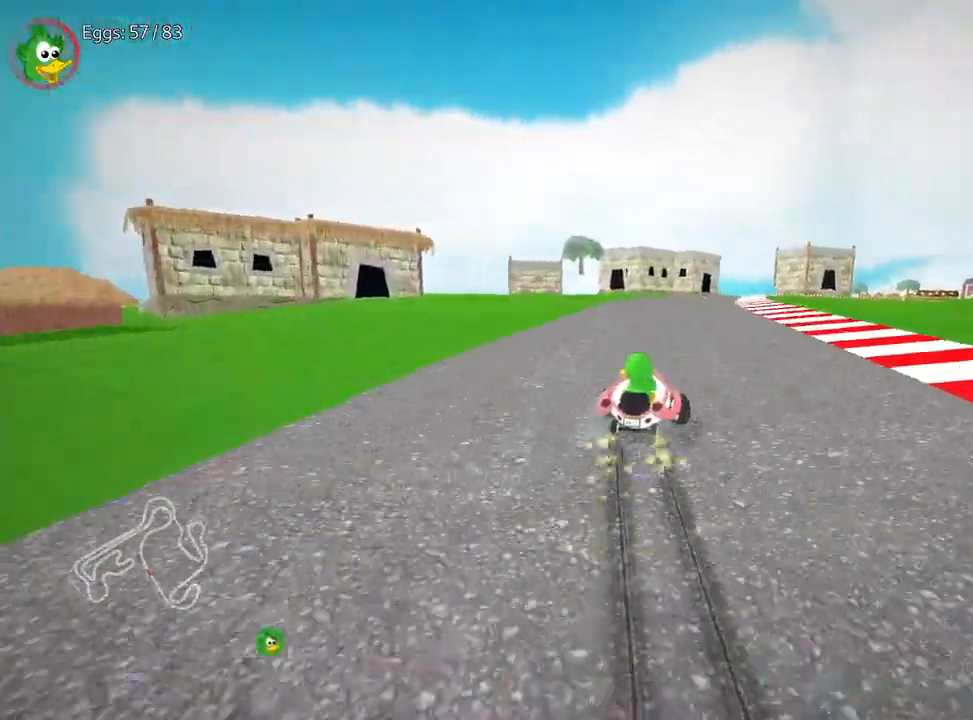
{"keys": ["left", "up"], "events": [[250, "left", "up"], [333, "left", "down"]]}
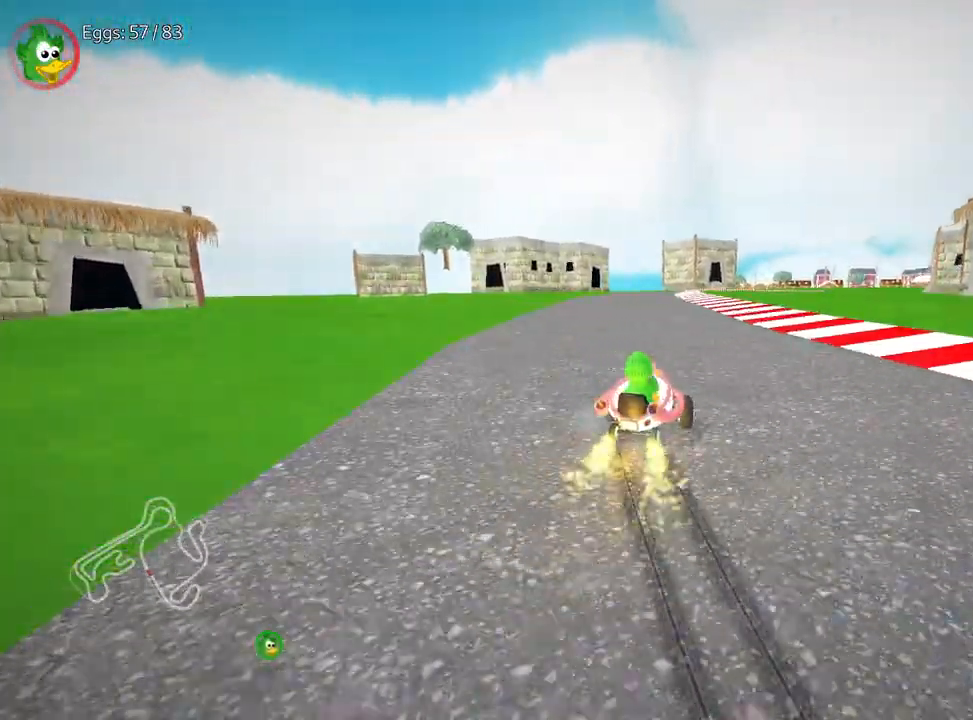
{"keys": ["left", "up"], "events": []}
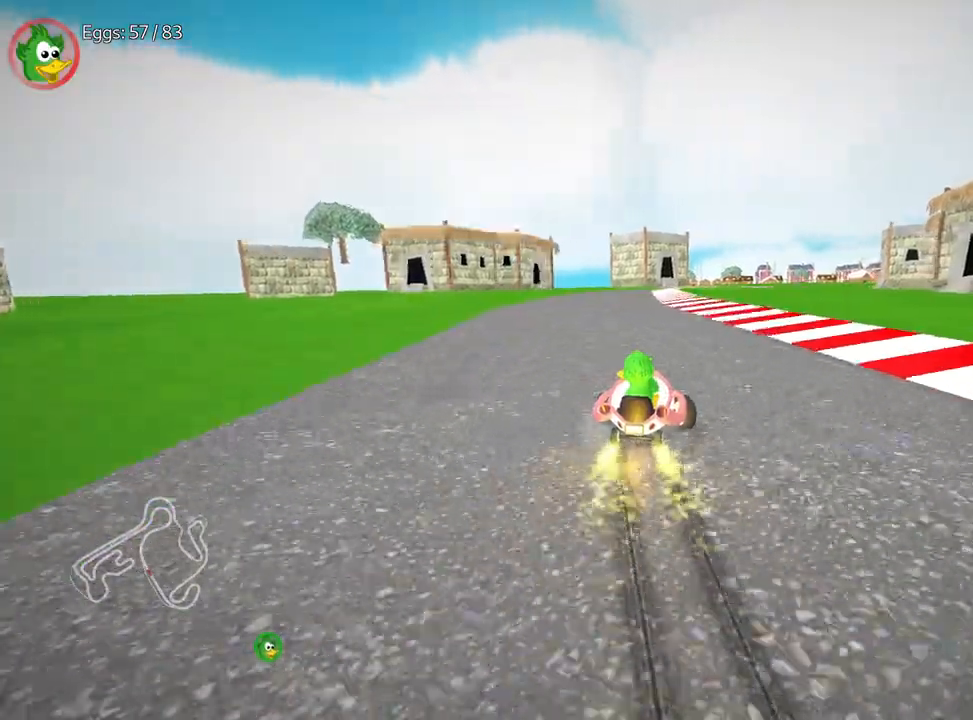
{"keys": ["left", "up"], "events": []}
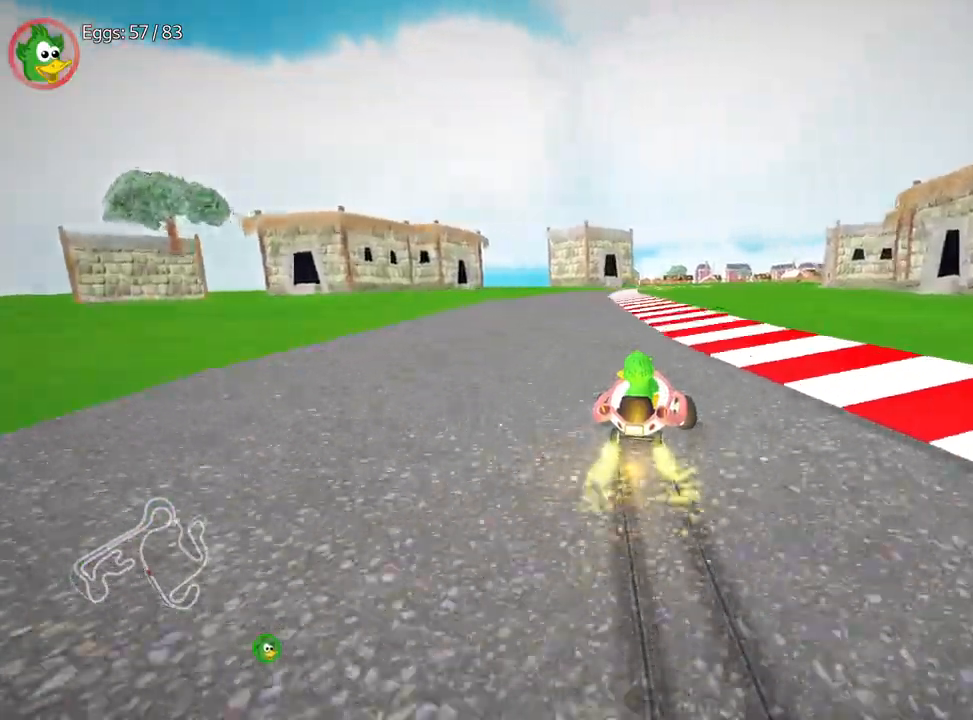
{"keys": ["nitro", "up"], "events": [[317, "nitro", "down"], [450, "left", "up"]]}
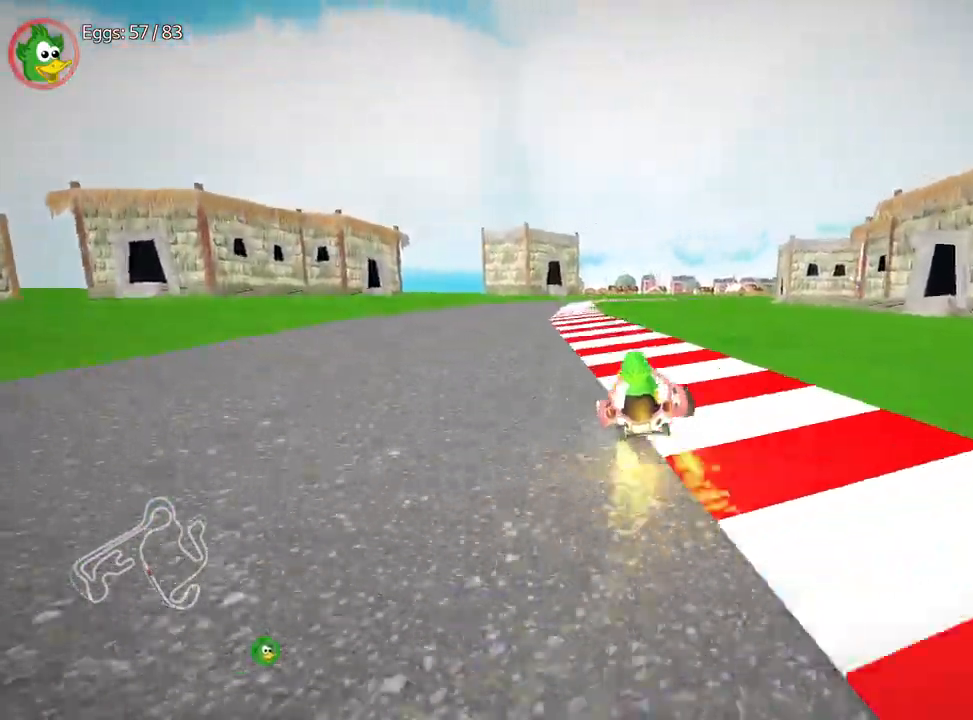
{"keys": ["left", "nitro", "up"], "events": [[350, "left", "down"]]}
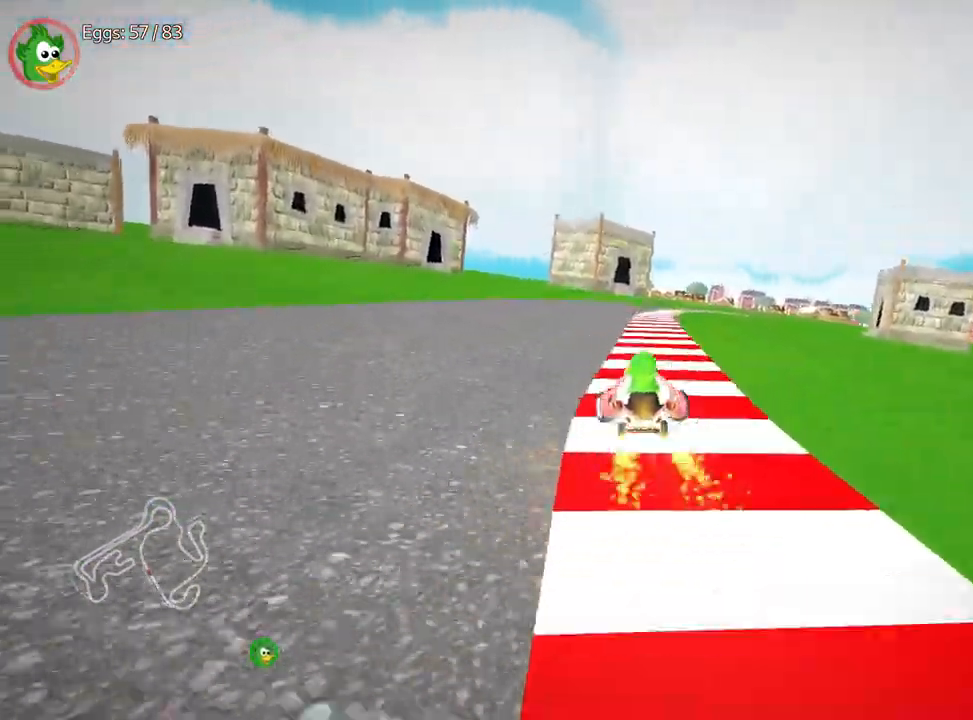
{"keys": ["nitro", "up"], "events": [[67, "left", "up"]]}
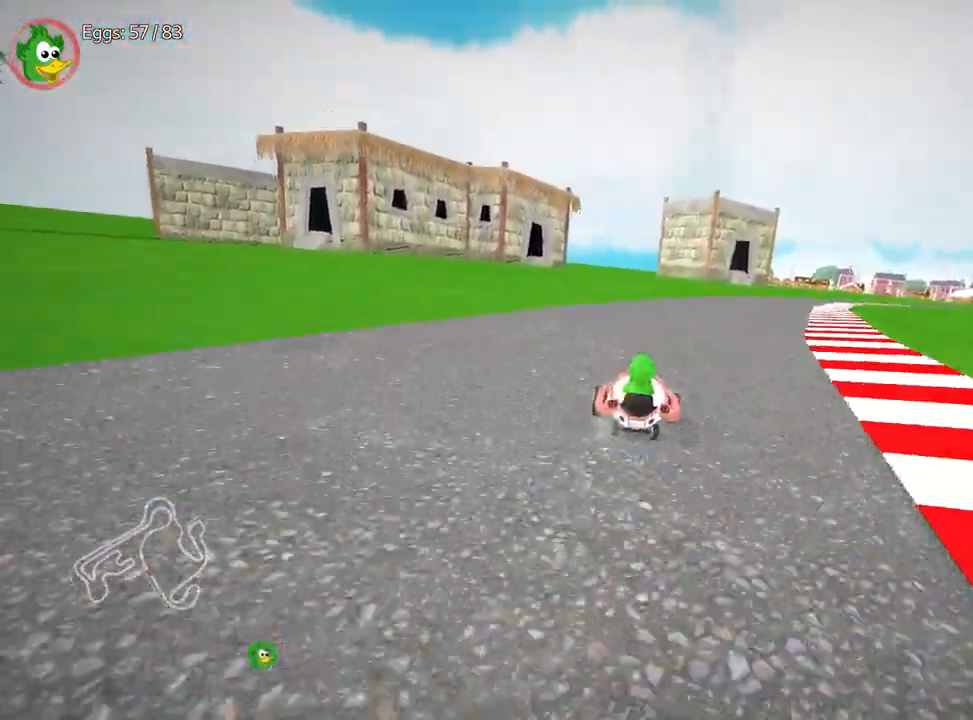
{"keys": ["left", "nitro", "up"], "events": [[17, "right", "down"], [150, "right", "up"], [433, "left", "down"]]}
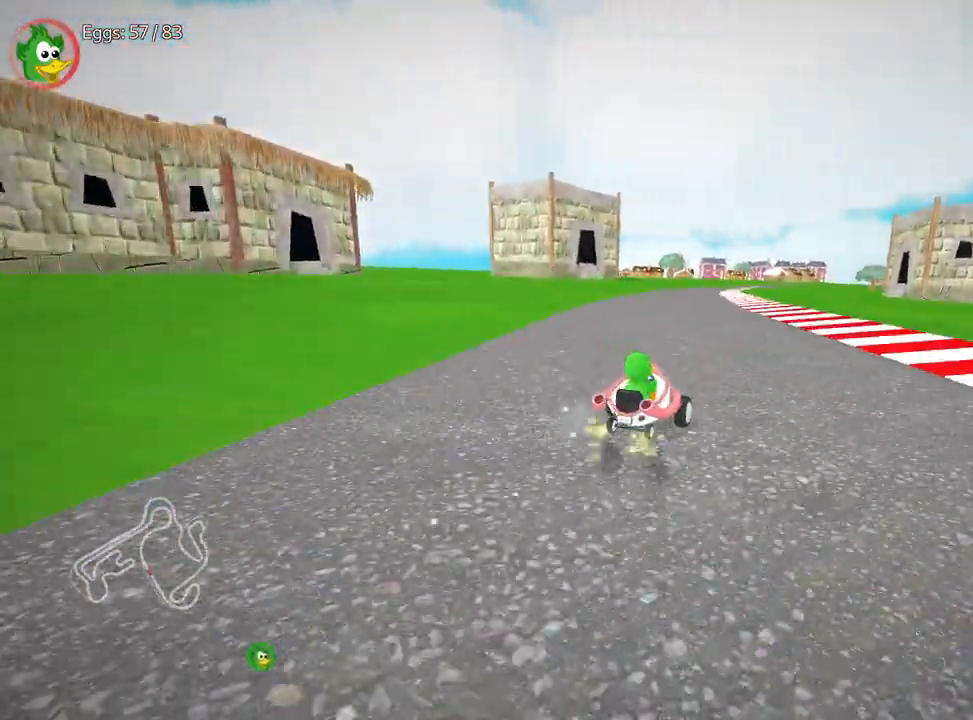
{"keys": ["left", "nitro", "up"], "events": []}
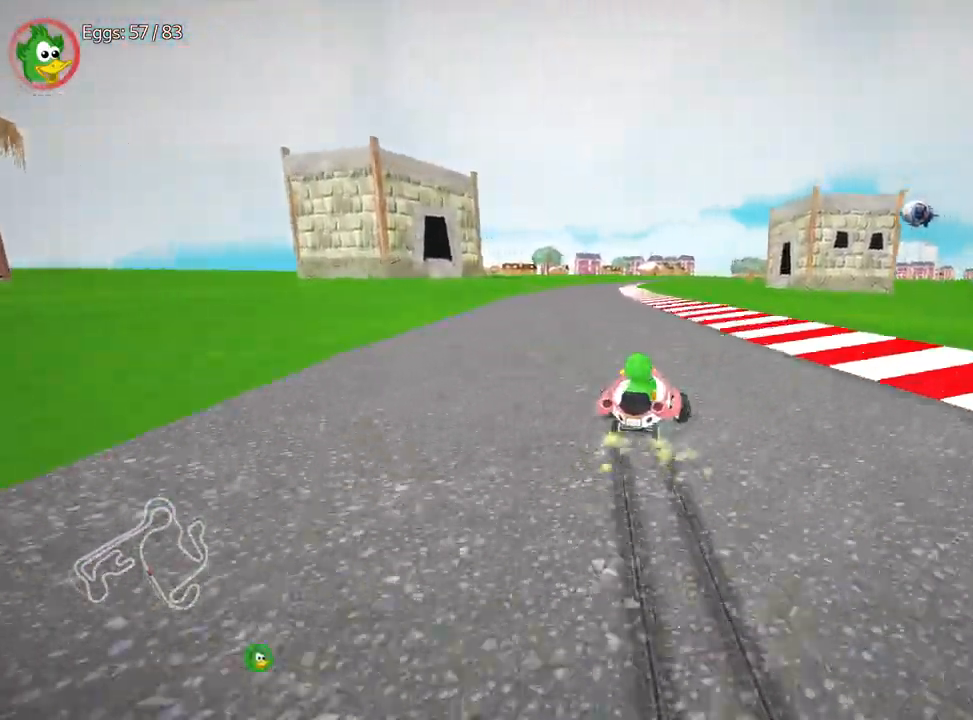
{"keys": [], "events": [[17, "nitro", "up"], [50, "up", "up"], [117, "left", "up"], [250, "flag", "down"], [383, "flag", "up"]]}
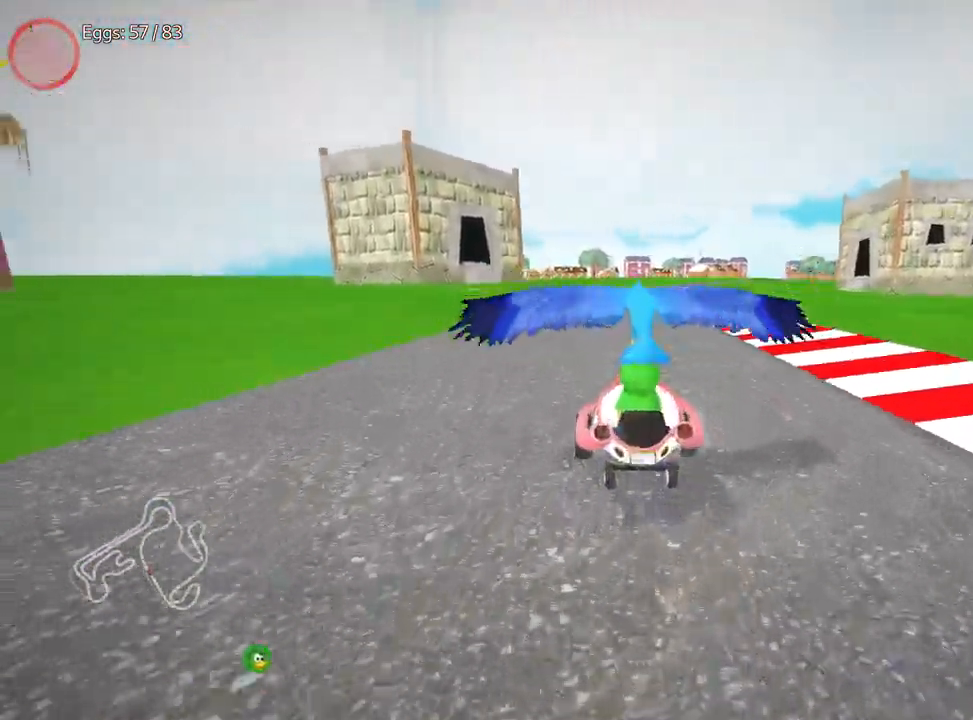
{"keys": [], "events": []}
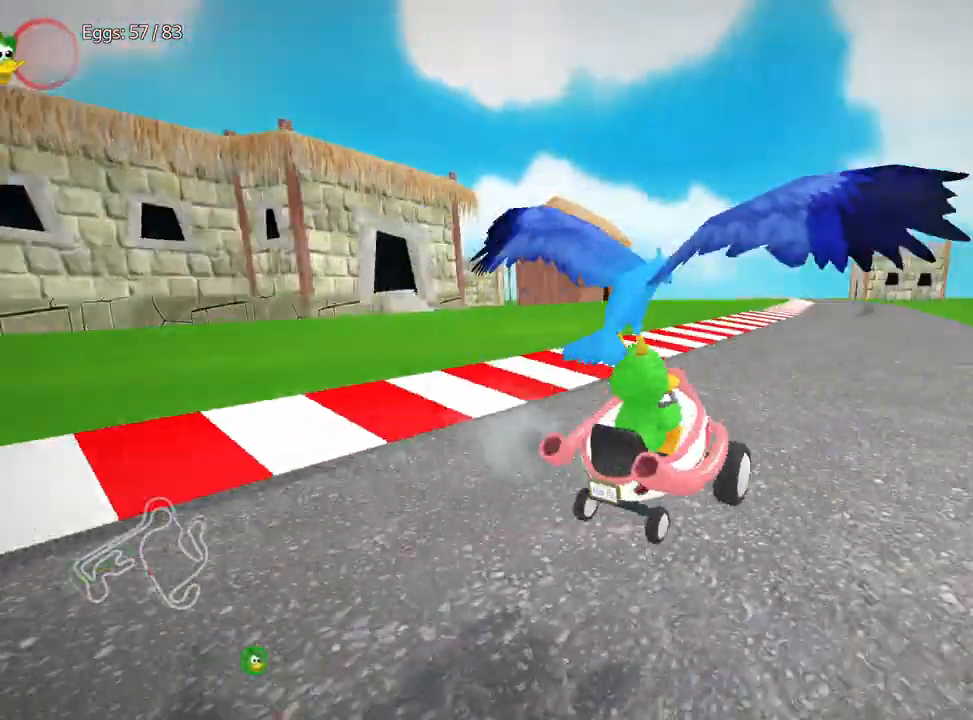
{"keys": [], "events": []}
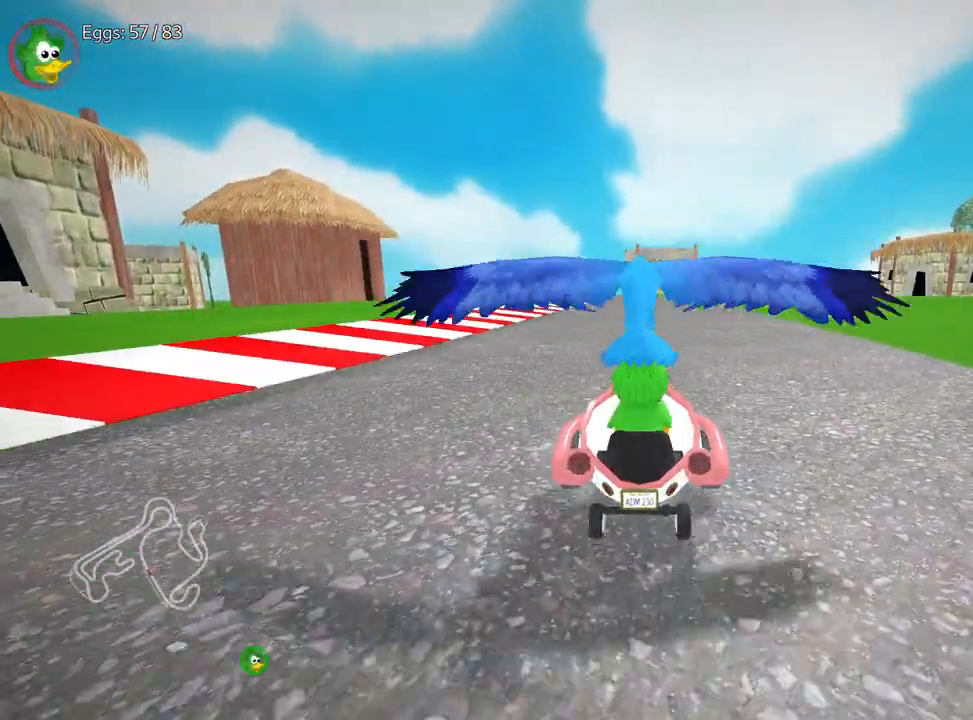
{"keys": [], "events": []}
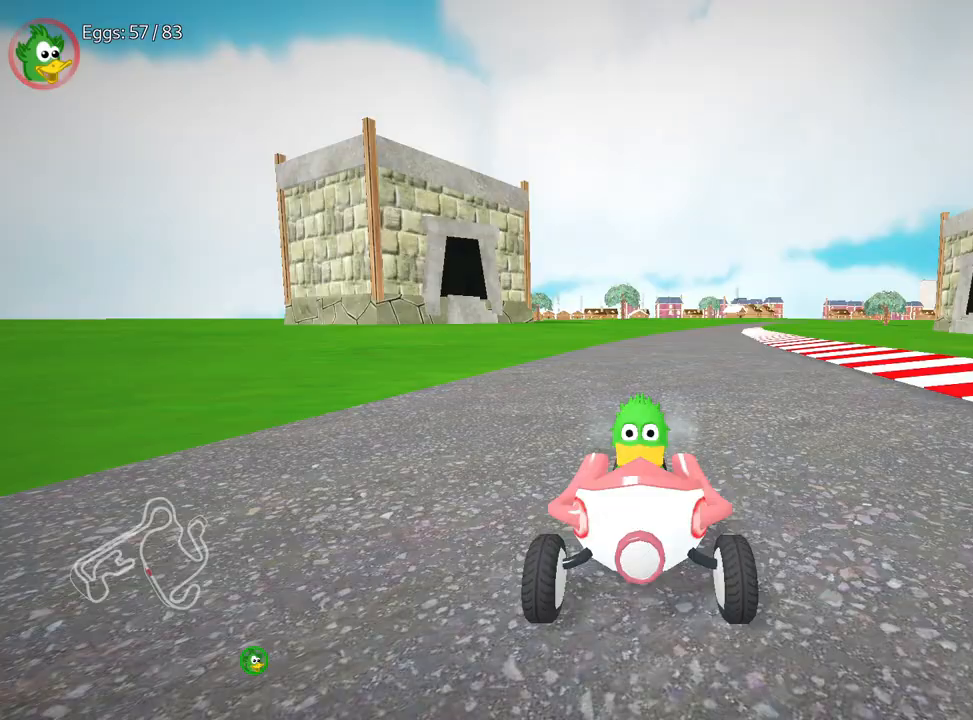
{"keys": [], "events": [[217, "flag", "down"], [300, "flag", "up"]]}
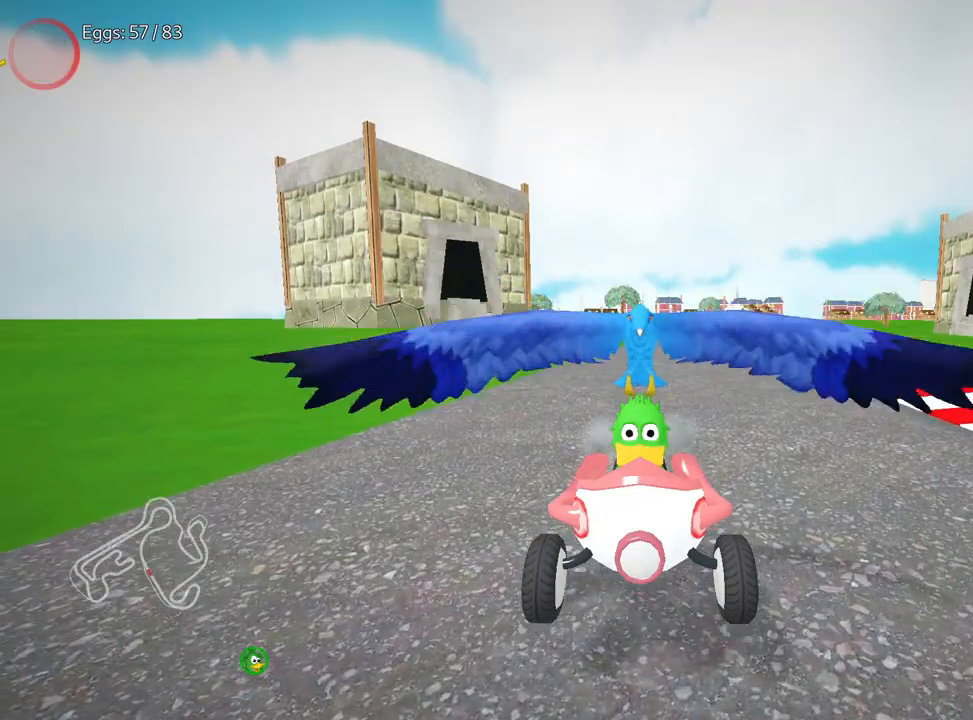
{"keys": [], "events": []}